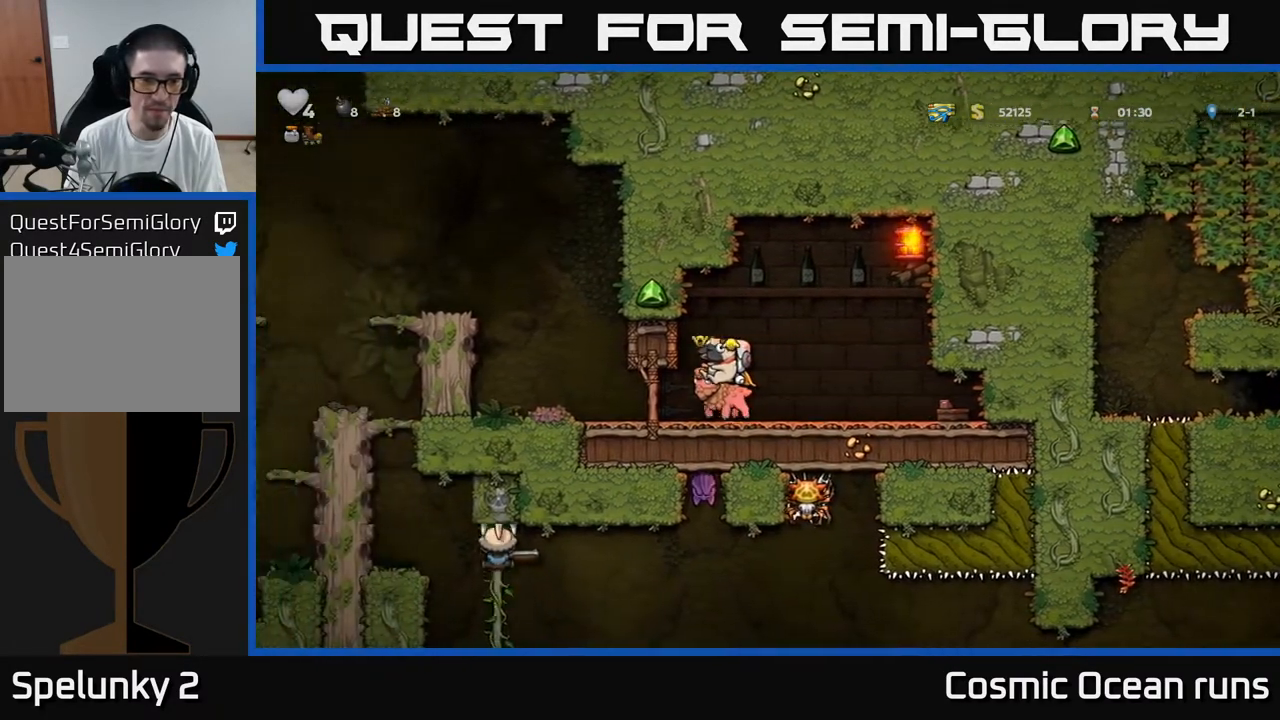
Gameplay with a controller (Xbox layout); each line is a JSON object with the inputs held at the frame after it. "events" lists button and stick changes between this image and that frame as [ms after this image, input, new state], when the widget could be followed in between. Not read: L1.
{"buttons": ["DPAD_LEFT"], "left_stick": "center", "right_stick": "center", "events": []}
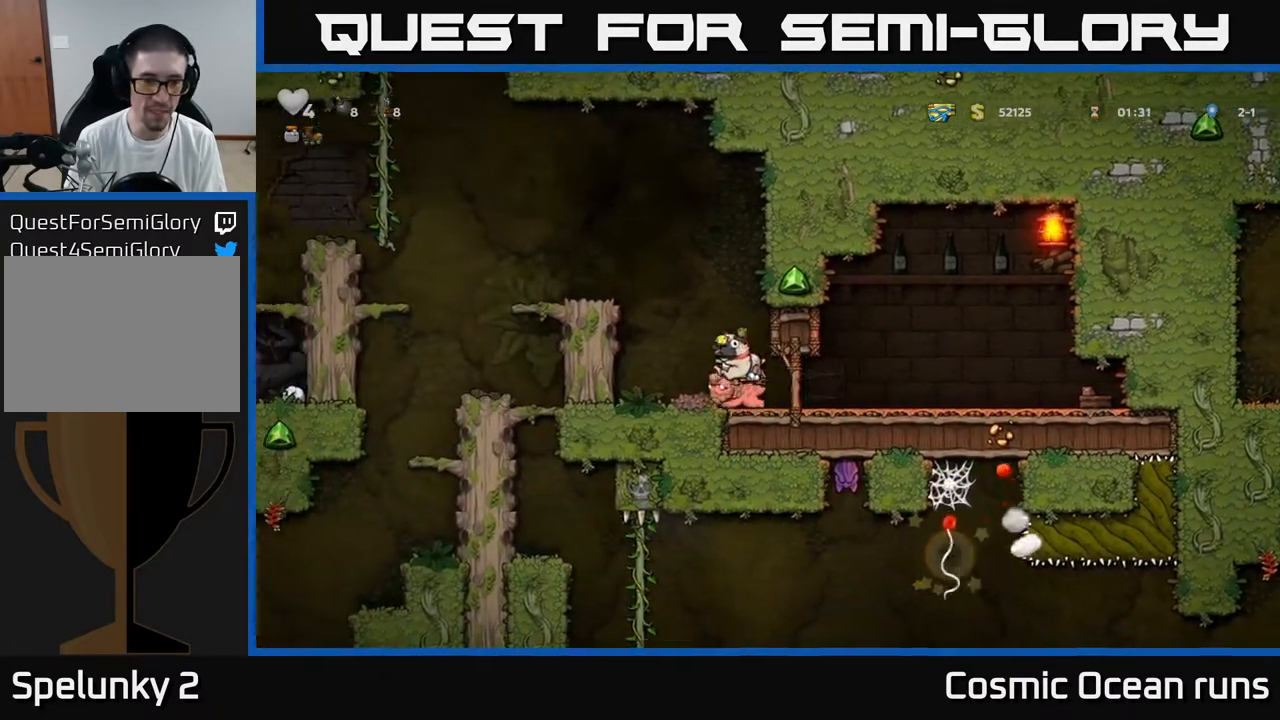
{"buttons": [], "left_stick": "center", "right_stick": "center", "events": [[17, "A", "down"], [117, "DPAD_LEFT", "up"], [150, "A", "up"], [217, "A", "down"], [350, "DPAD_LEFT", "down"], [383, "A", "up"], [433, "DPAD_LEFT", "up"]]}
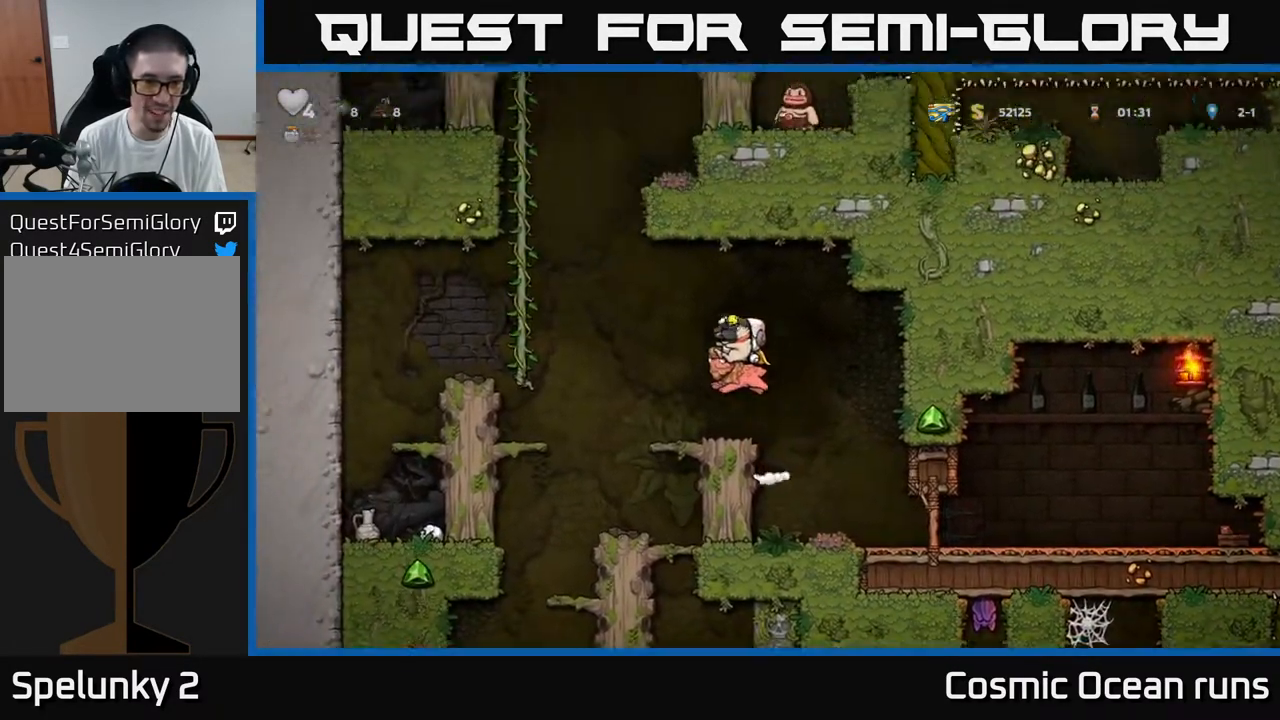
{"buttons": ["A", "DPAD_LEFT"], "left_stick": "center", "right_stick": "center", "events": [[283, "DPAD_LEFT", "down"], [383, "A", "down"]]}
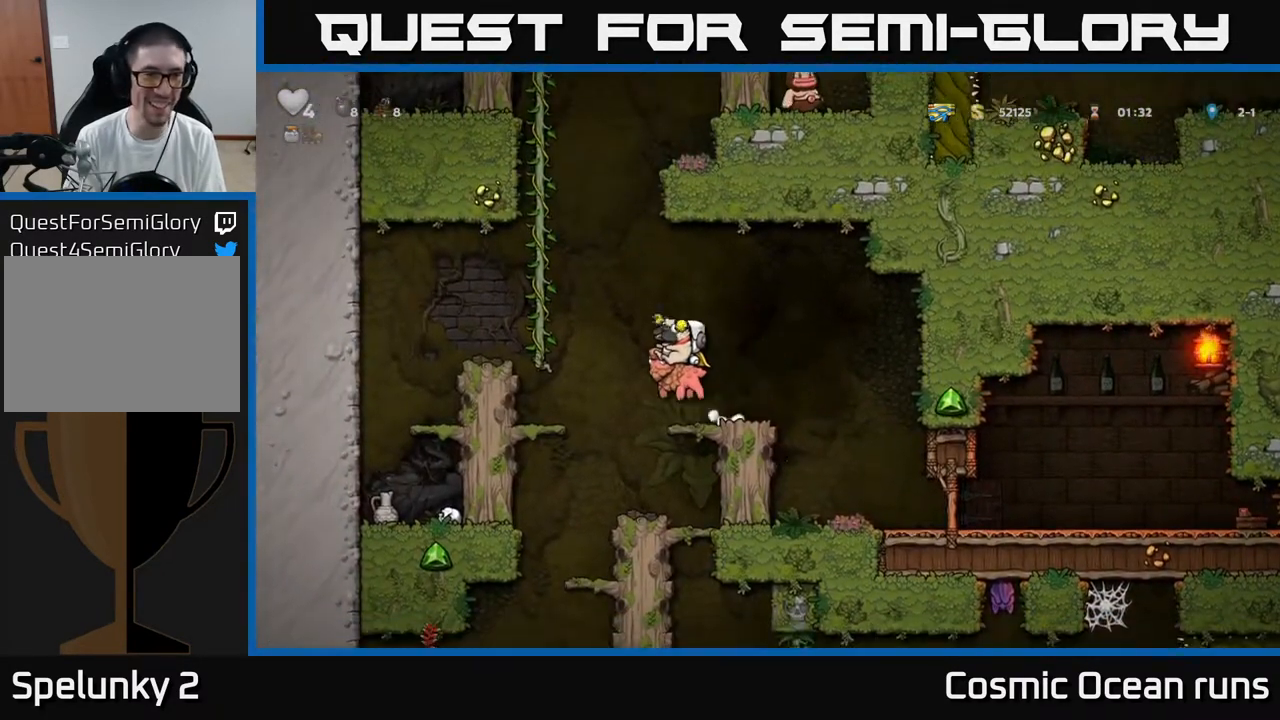
{"buttons": [], "left_stick": "center", "right_stick": "center", "events": [[100, "A", "up"], [350, "DPAD_LEFT", "up"], [417, "DPAD_RIGHT", "down"], [500, "DPAD_RIGHT", "up"]]}
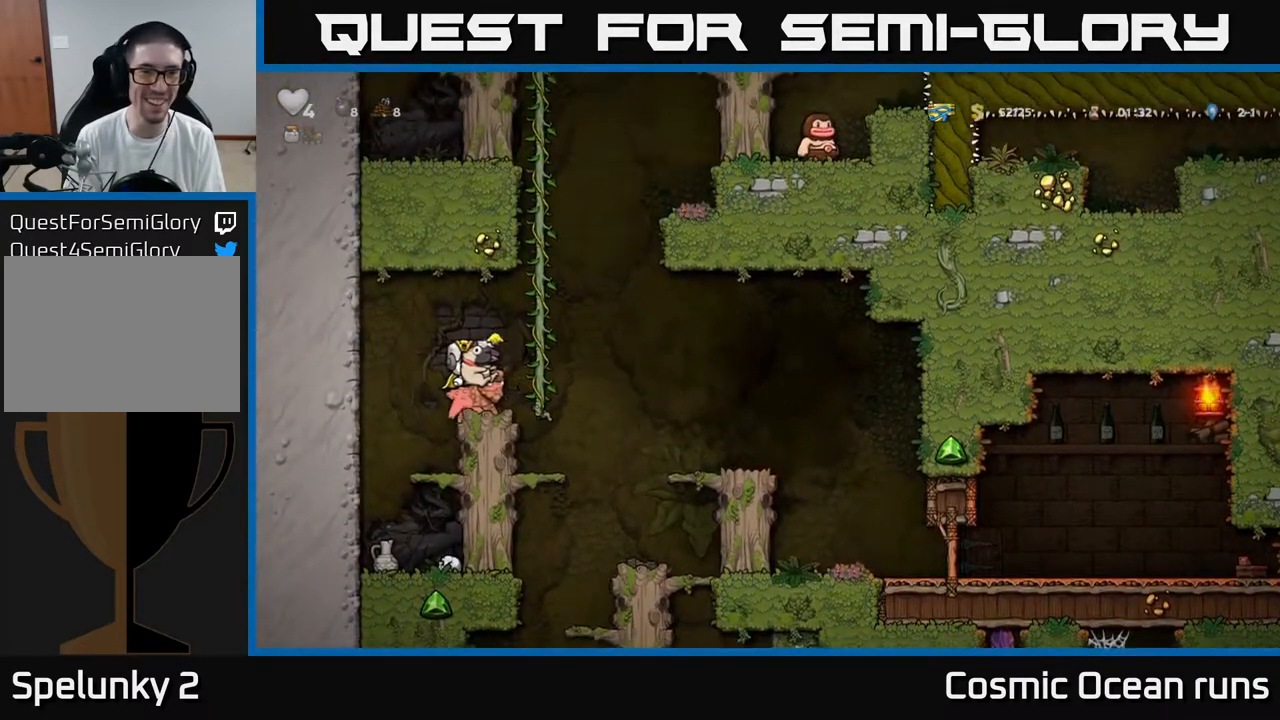
{"buttons": [], "left_stick": "center", "right_stick": "center", "events": [[83, "A", "down"], [167, "DPAD_RIGHT", "down"], [267, "A", "up"], [300, "DPAD_RIGHT", "up"]]}
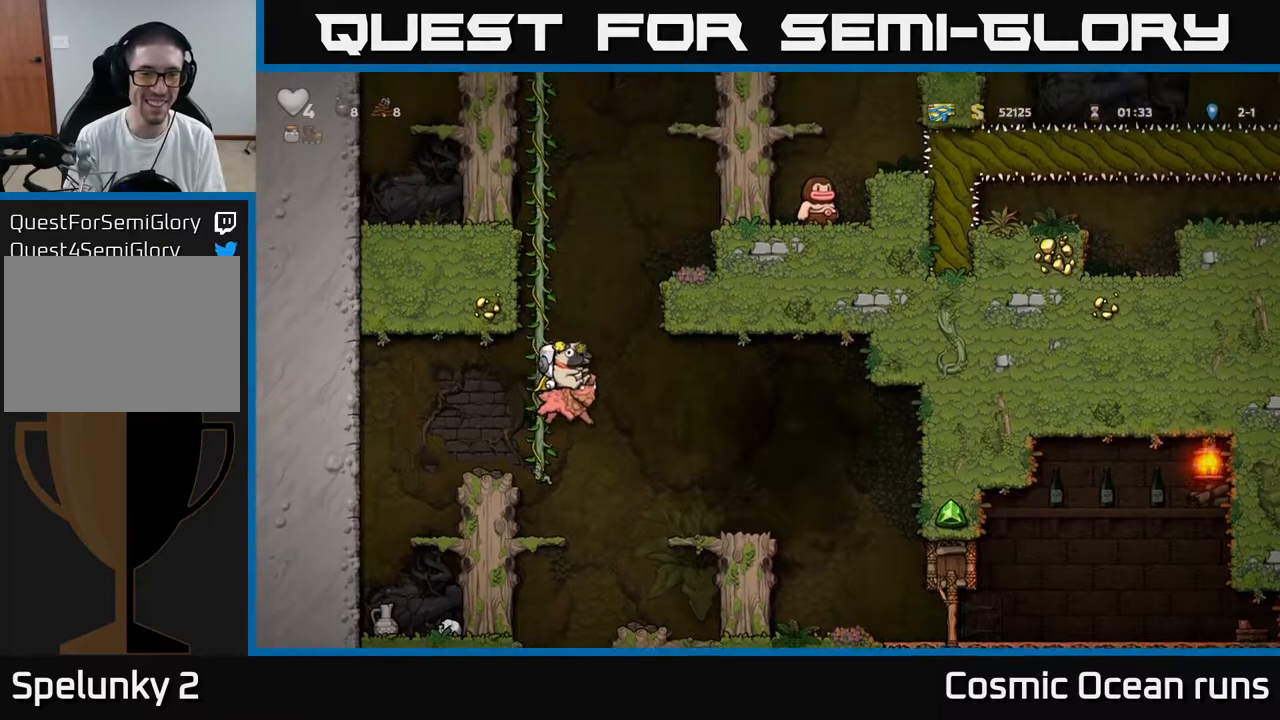
{"buttons": ["DPAD_RIGHT"], "left_stick": "center", "right_stick": "center", "events": [[433, "DPAD_RIGHT", "down"]]}
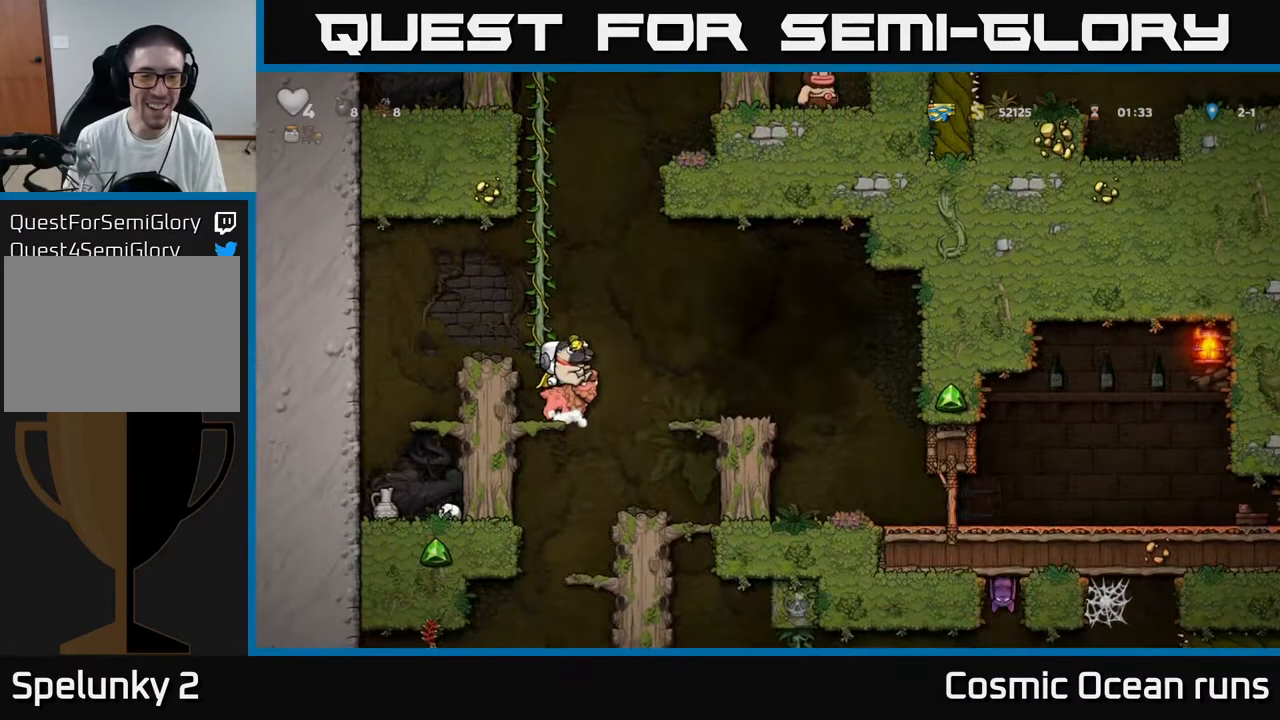
{"buttons": ["DPAD_DOWN"], "left_stick": "center", "right_stick": "center", "events": [[83, "DPAD_RIGHT", "up"], [350, "DPAD_DOWN", "down"]]}
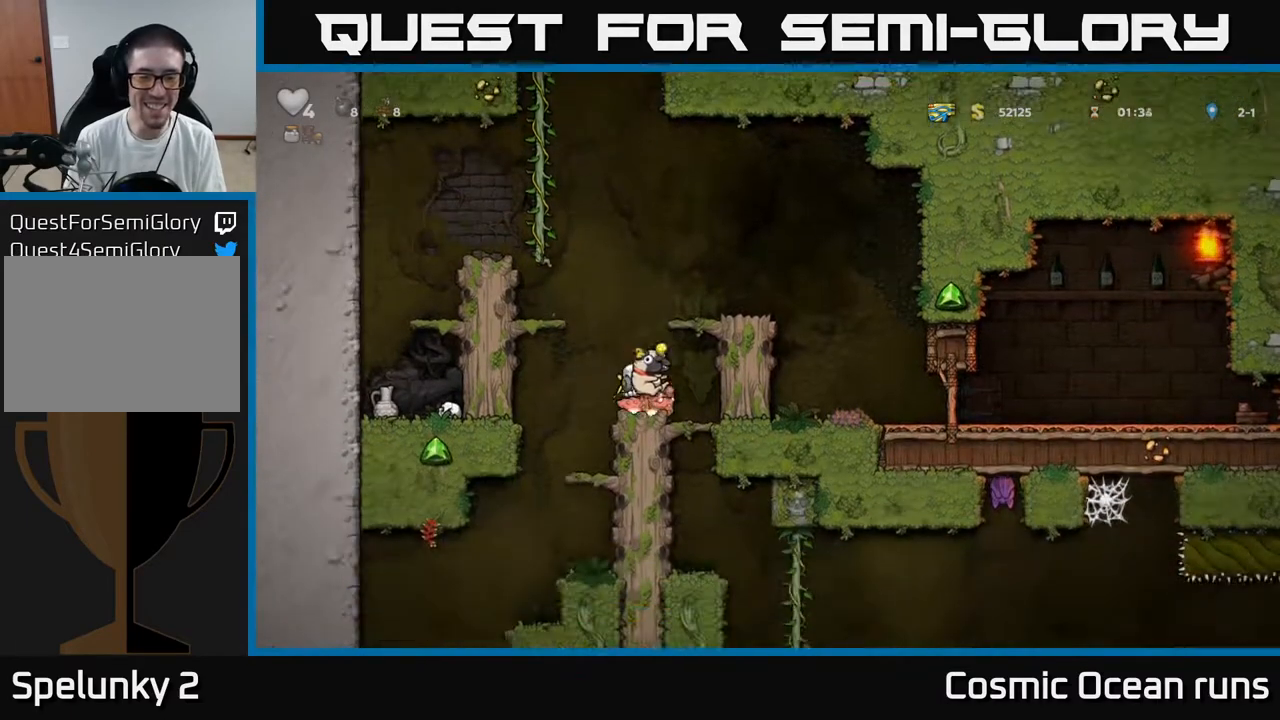
{"buttons": ["DPAD_DOWN"], "left_stick": "center", "right_stick": "center", "events": []}
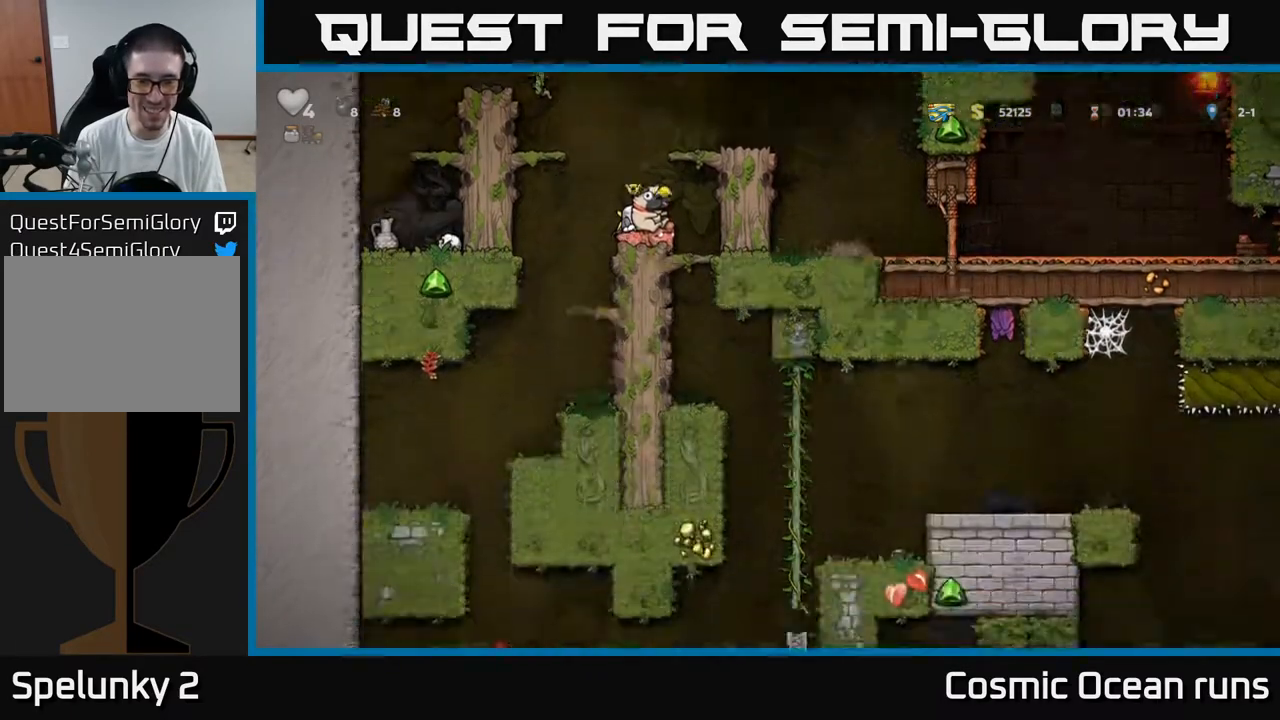
{"buttons": ["DPAD_DOWN"], "left_stick": "center", "right_stick": "center", "events": []}
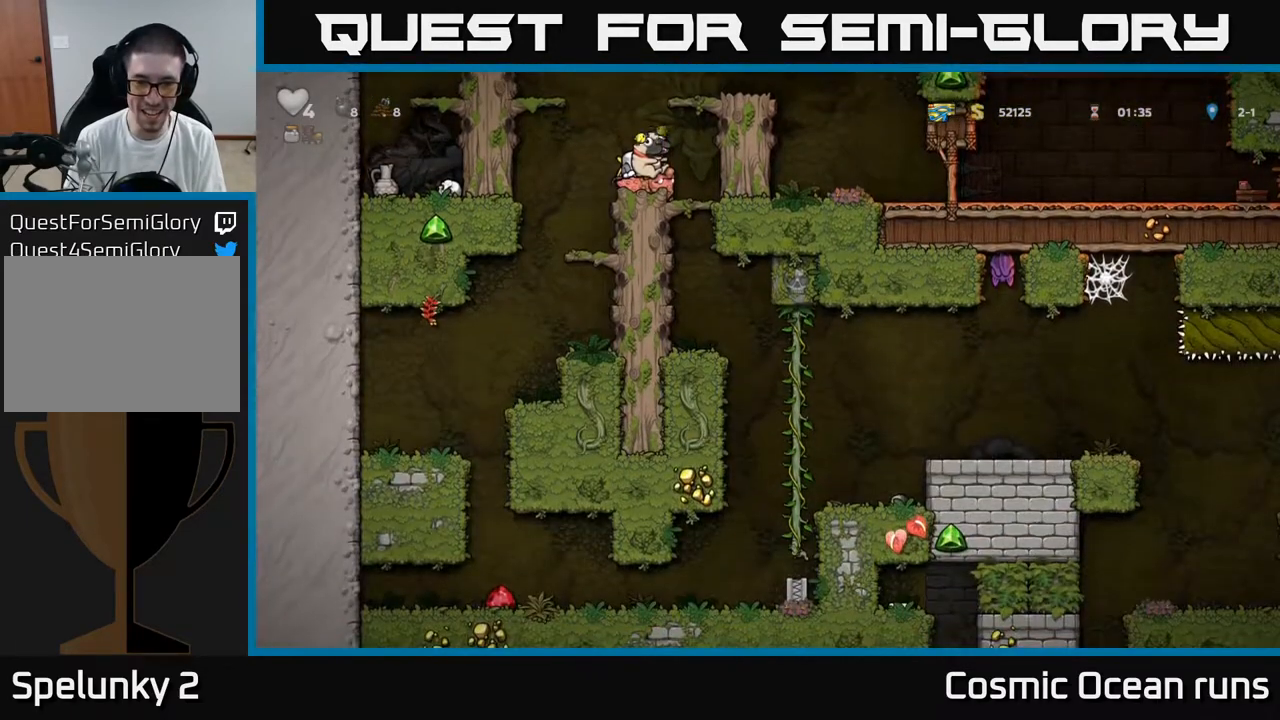
{"buttons": ["DPAD_DOWN"], "left_stick": "center", "right_stick": "center", "events": []}
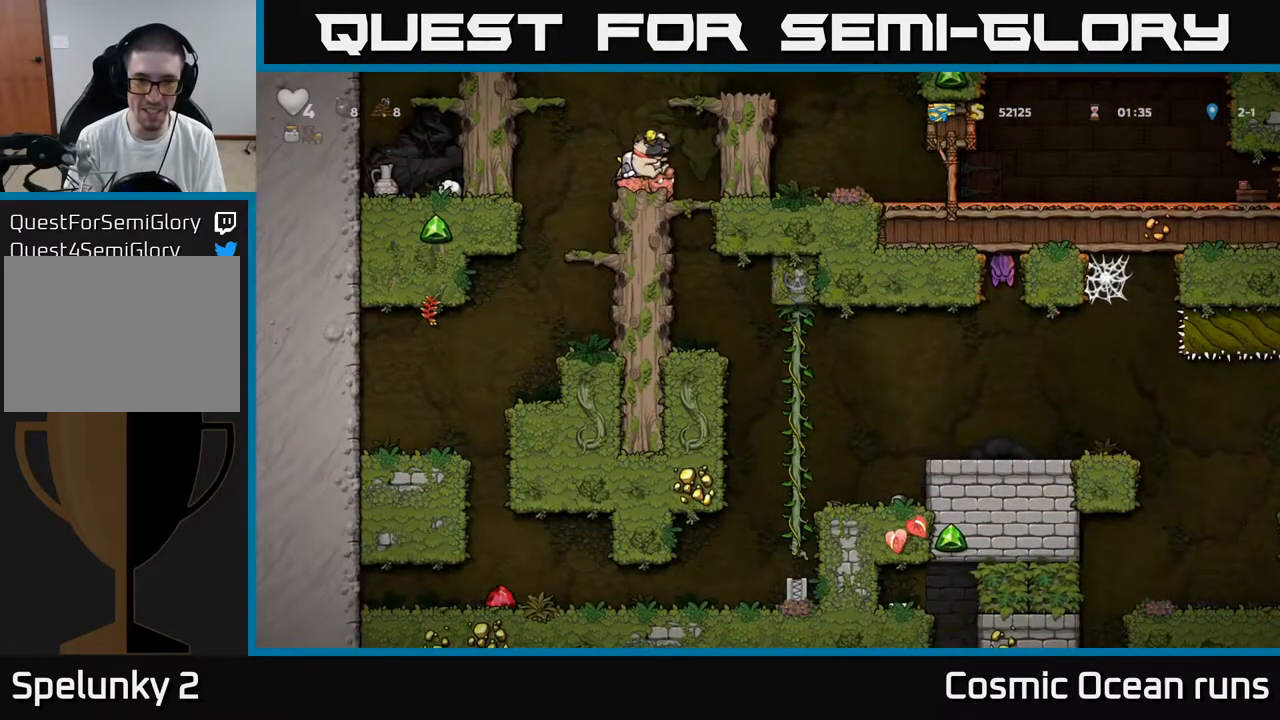
{"buttons": [], "left_stick": "center", "right_stick": "center", "events": [[17, "DPAD_DOWN", "up"], [33, "DPAD_LEFT", "down"], [217, "DPAD_LEFT", "up"]]}
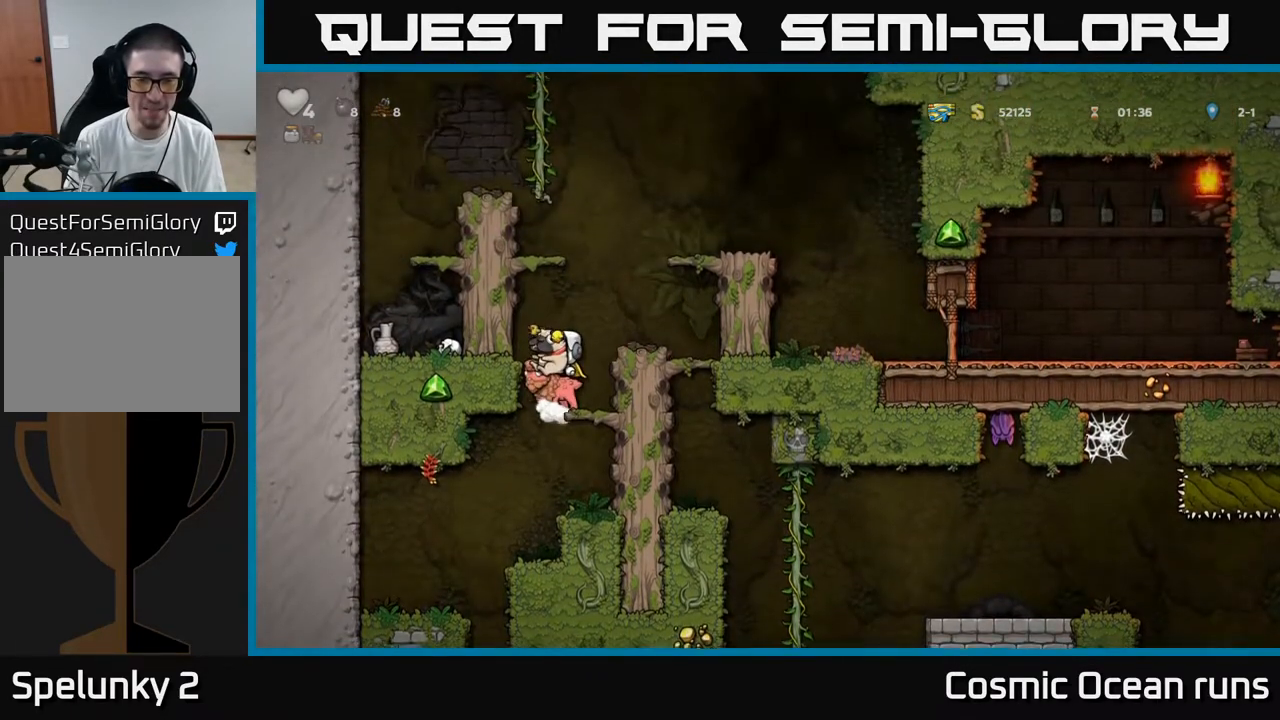
{"buttons": [], "left_stick": "center", "right_stick": "center", "events": [[183, "DPAD_LEFT", "down"], [283, "DPAD_LEFT", "up"]]}
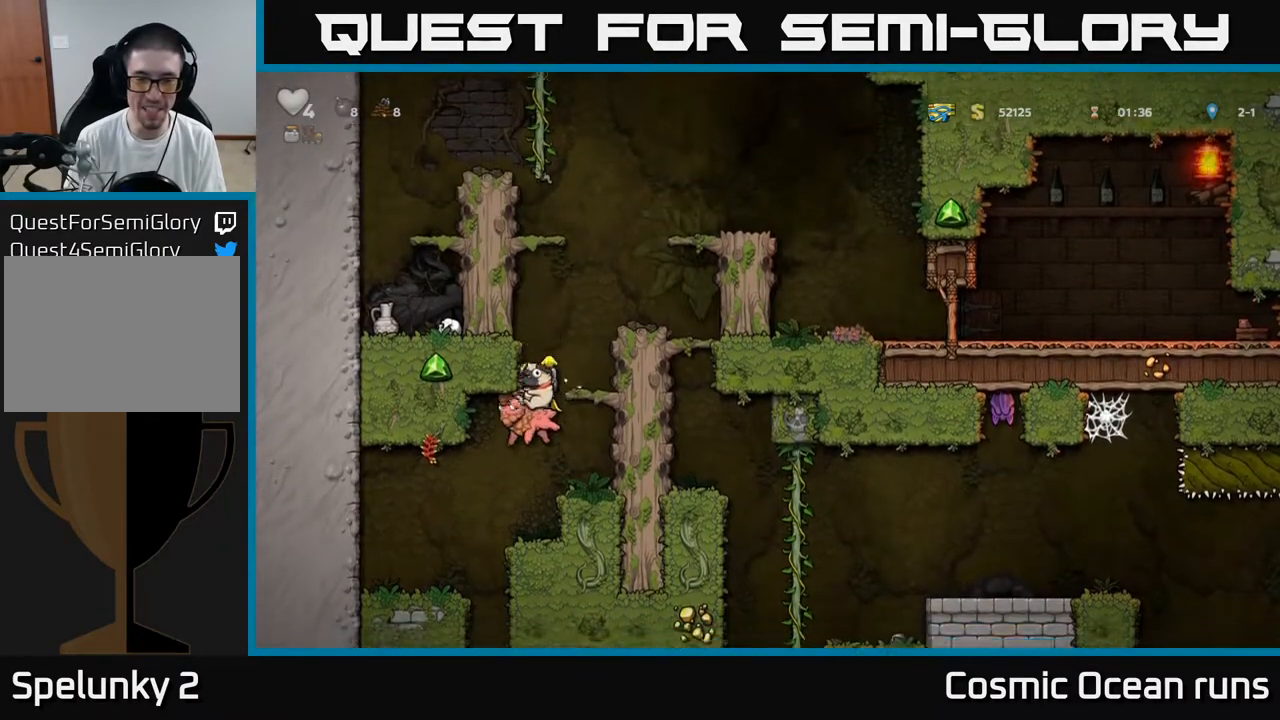
{"buttons": [], "left_stick": "center", "right_stick": "center", "events": [[183, "DPAD_LEFT", "down"], [300, "DPAD_LEFT", "up"]]}
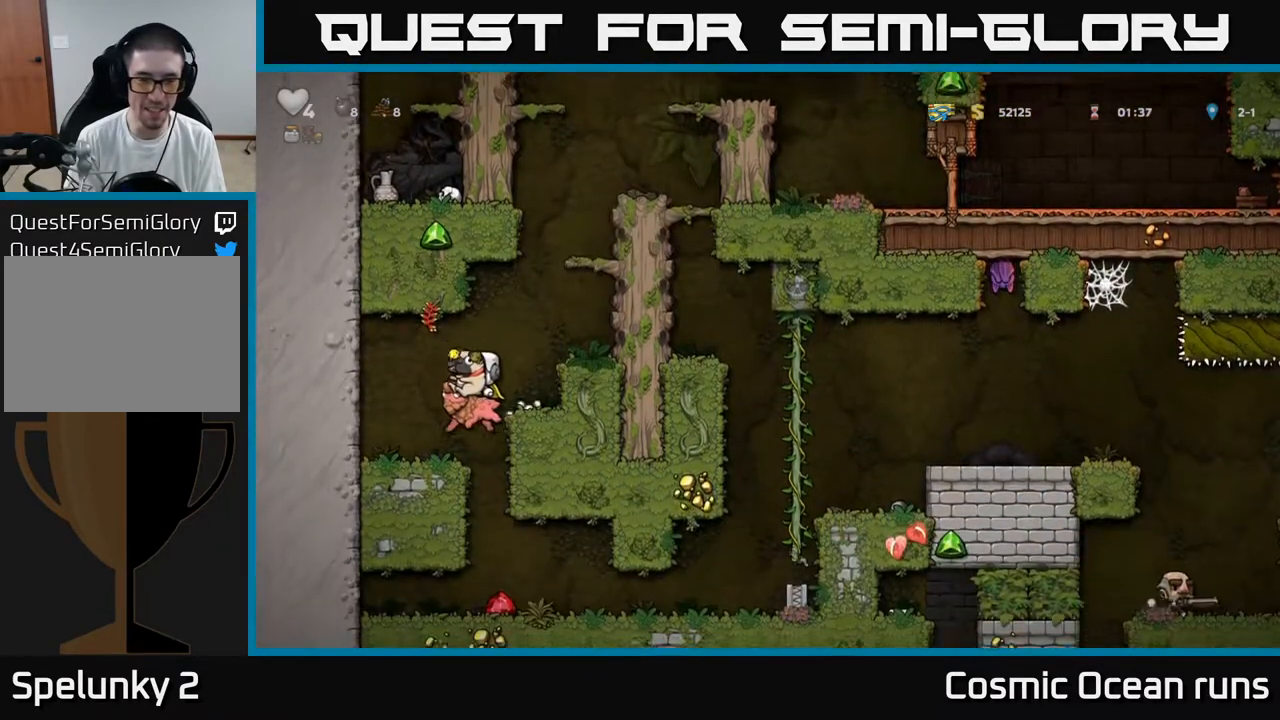
{"buttons": [], "left_stick": "center", "right_stick": "center", "events": [[183, "DPAD_RIGHT", "down"], [267, "DPAD_RIGHT", "up"]]}
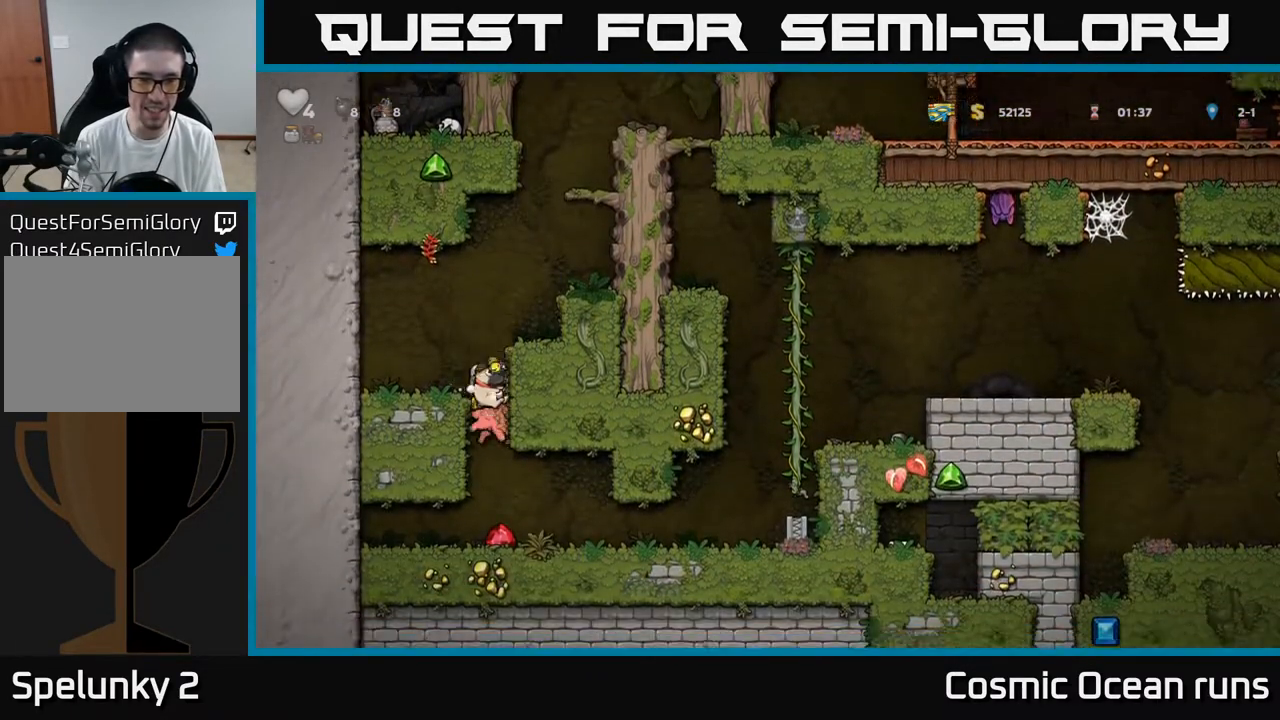
{"buttons": ["DPAD_DOWN"], "left_stick": "center", "right_stick": "center", "events": [[483, "DPAD_DOWN", "down"]]}
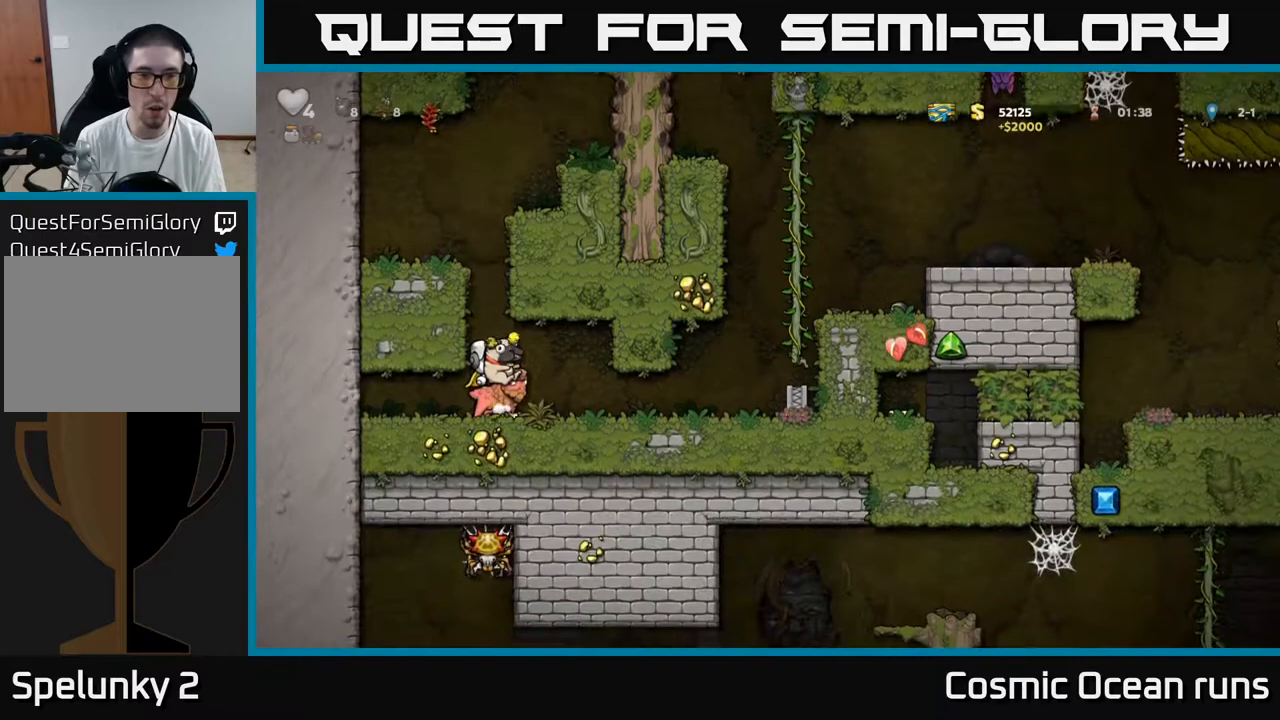
{"buttons": ["DPAD_RIGHT"], "left_stick": "center", "right_stick": "center", "events": [[133, "A", "down"], [250, "A", "up"], [317, "DPAD_DOWN", "up"], [317, "DPAD_RIGHT", "down"]]}
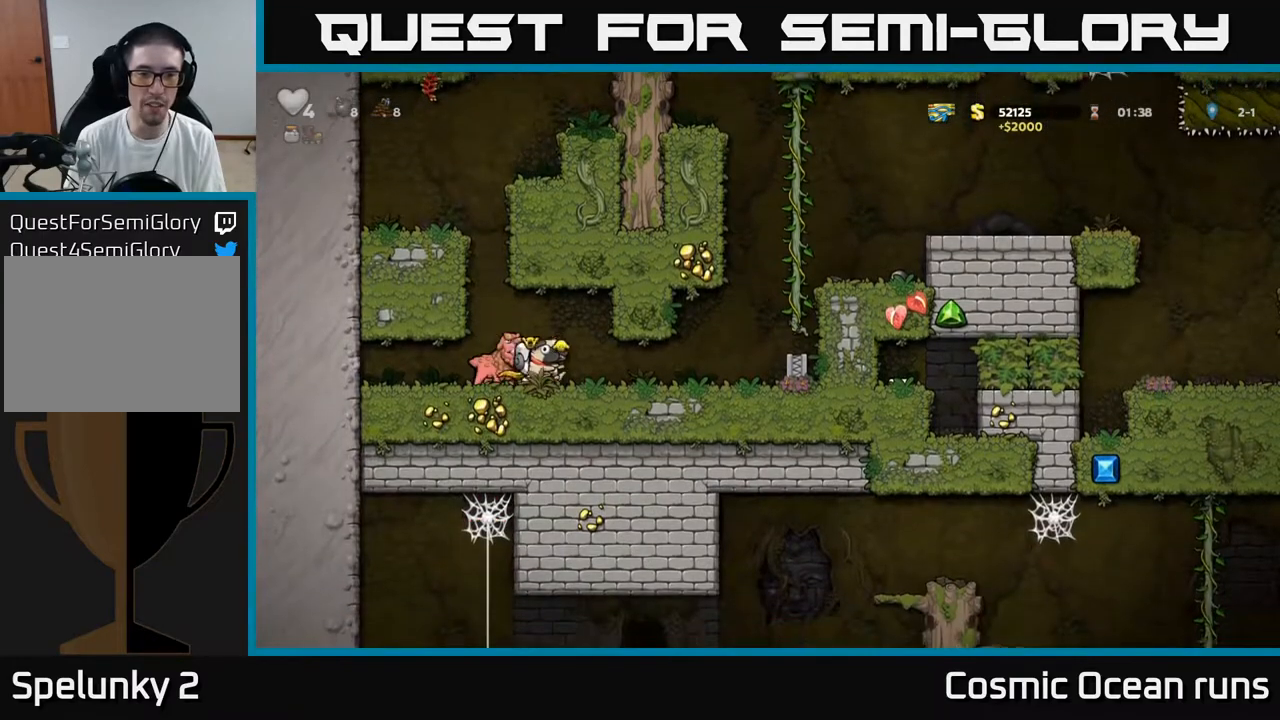
{"buttons": ["DPAD_LEFT"], "left_stick": "center", "right_stick": "center", "events": [[33, "DPAD_RIGHT", "up"], [150, "DPAD_LEFT", "down"], [267, "DPAD_DOWN", "down"], [283, "DPAD_LEFT", "up"], [367, "DPAD_DOWN", "up"], [367, "DPAD_LEFT", "down"]]}
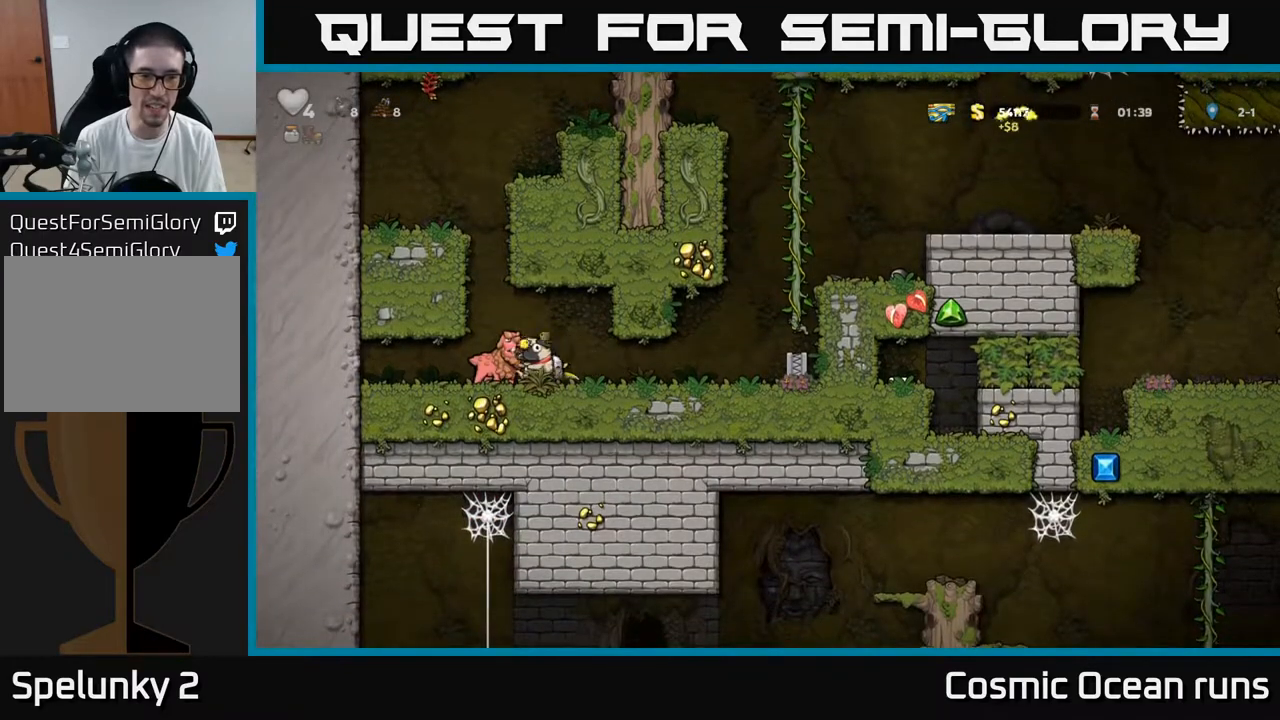
{"buttons": ["DPAD_RIGHT"], "left_stick": "center", "right_stick": "center", "events": [[183, "DPAD_DOWN", "down"], [200, "DPAD_LEFT", "up"], [267, "X", "down"], [317, "DPAD_RIGHT", "down"], [367, "DPAD_DOWN", "up"], [367, "X", "up"]]}
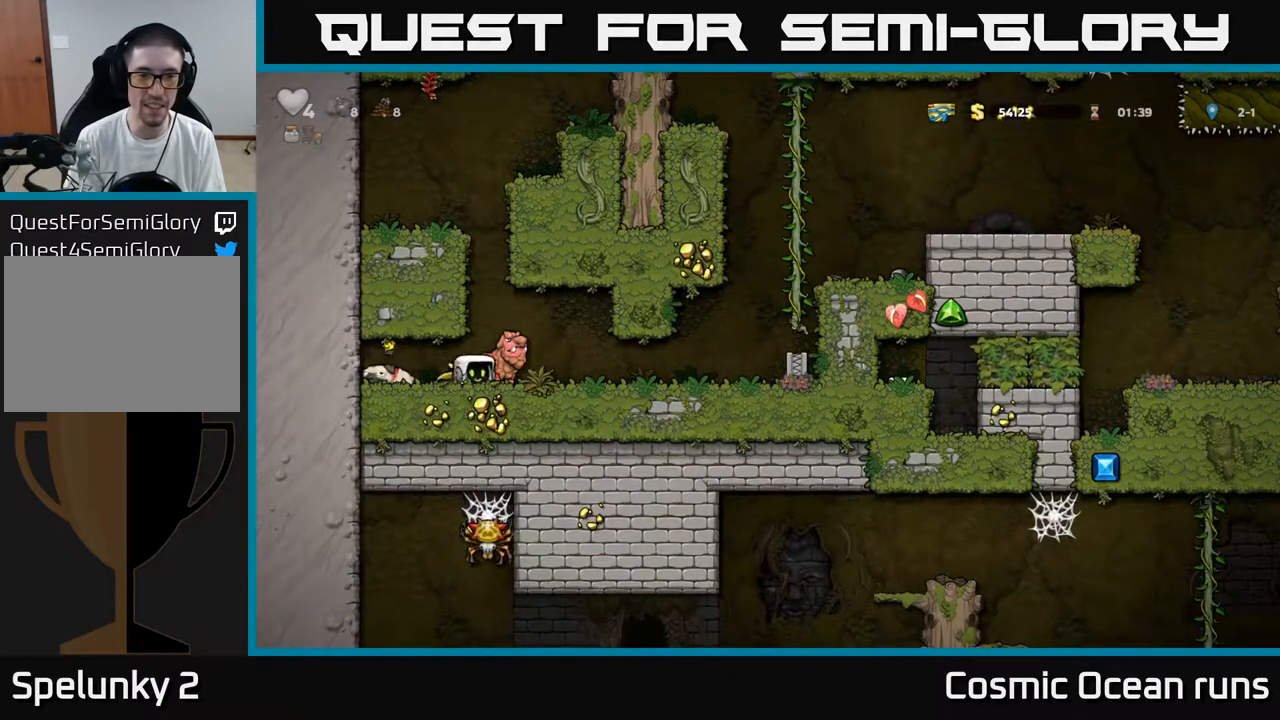
{"buttons": ["DPAD_RIGHT"], "left_stick": "center", "right_stick": "center", "events": []}
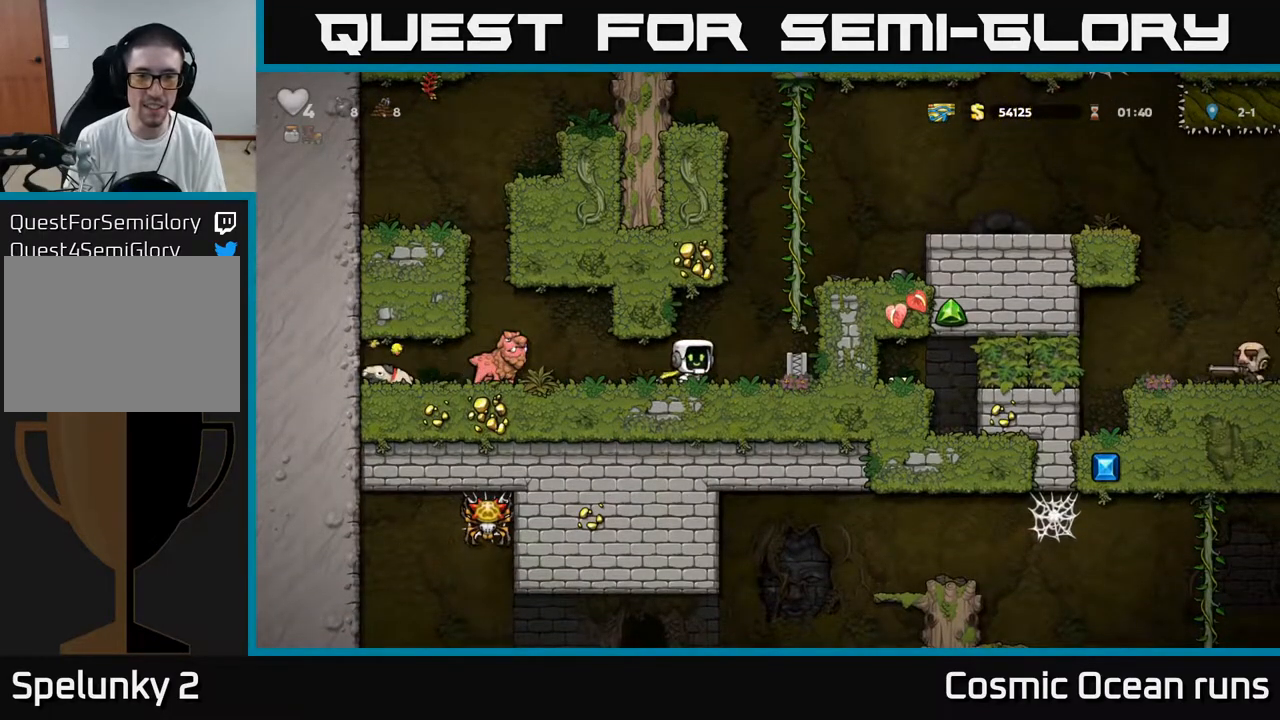
{"buttons": [], "left_stick": "center", "right_stick": "center", "events": [[183, "DPAD_DOWN", "down"], [217, "DPAD_RIGHT", "up"], [283, "X", "down"], [400, "X", "up"], [467, "DPAD_DOWN", "up"]]}
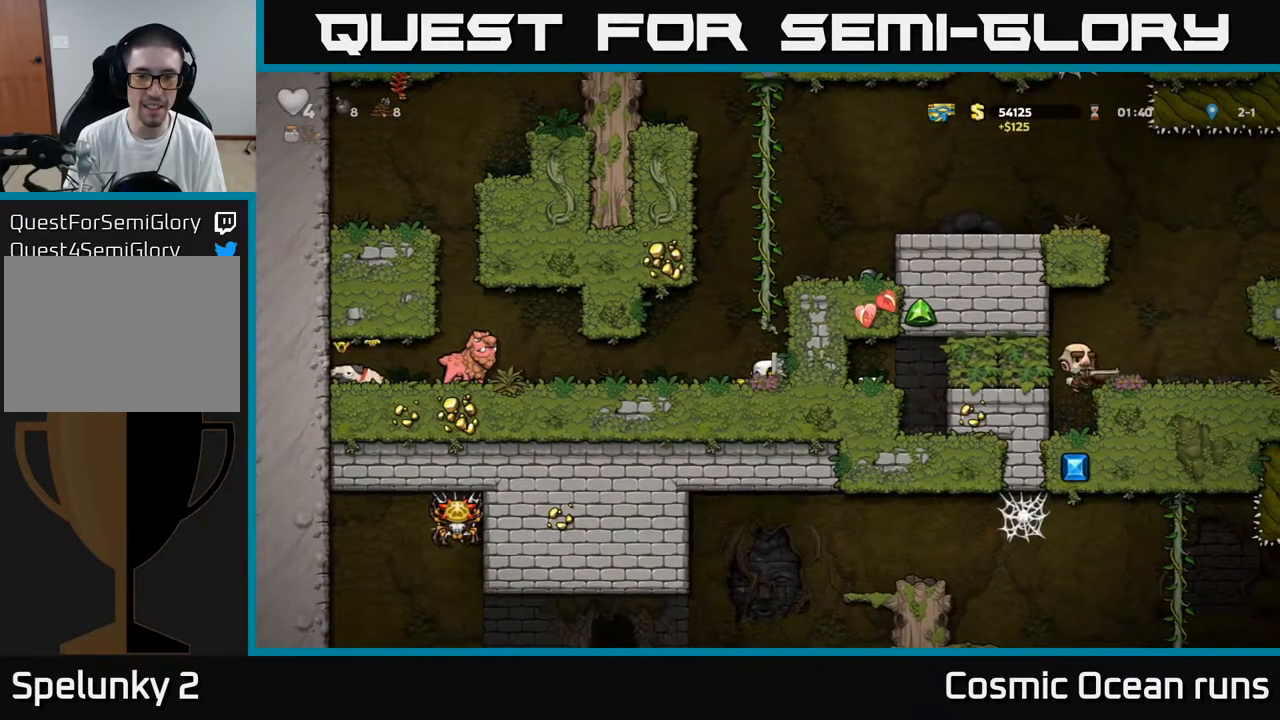
{"buttons": ["DPAD_RIGHT"], "left_stick": "center", "right_stick": "center", "events": [[150, "A", "down"], [300, "DPAD_RIGHT", "down"], [333, "A", "up"]]}
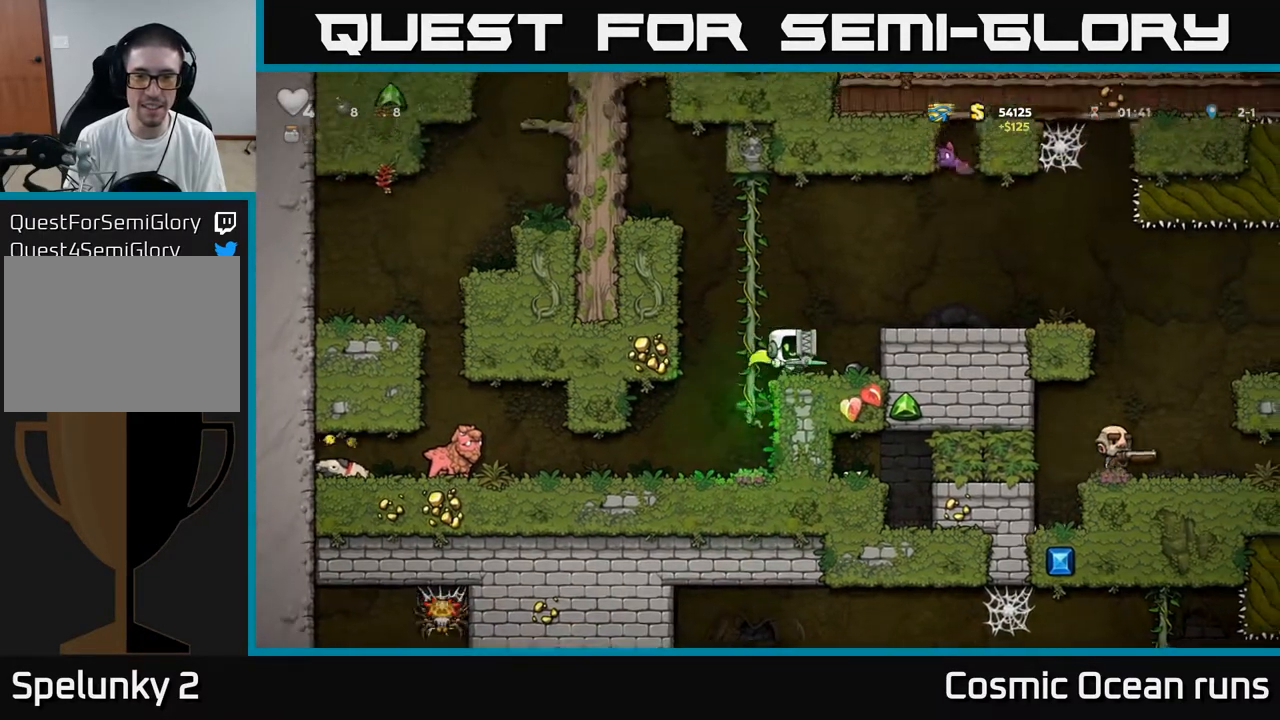
{"buttons": ["DPAD_LEFT"], "left_stick": "center", "right_stick": "center", "events": [[67, "A", "down"], [167, "A", "up"], [200, "DPAD_RIGHT", "up"], [400, "DPAD_LEFT", "down"]]}
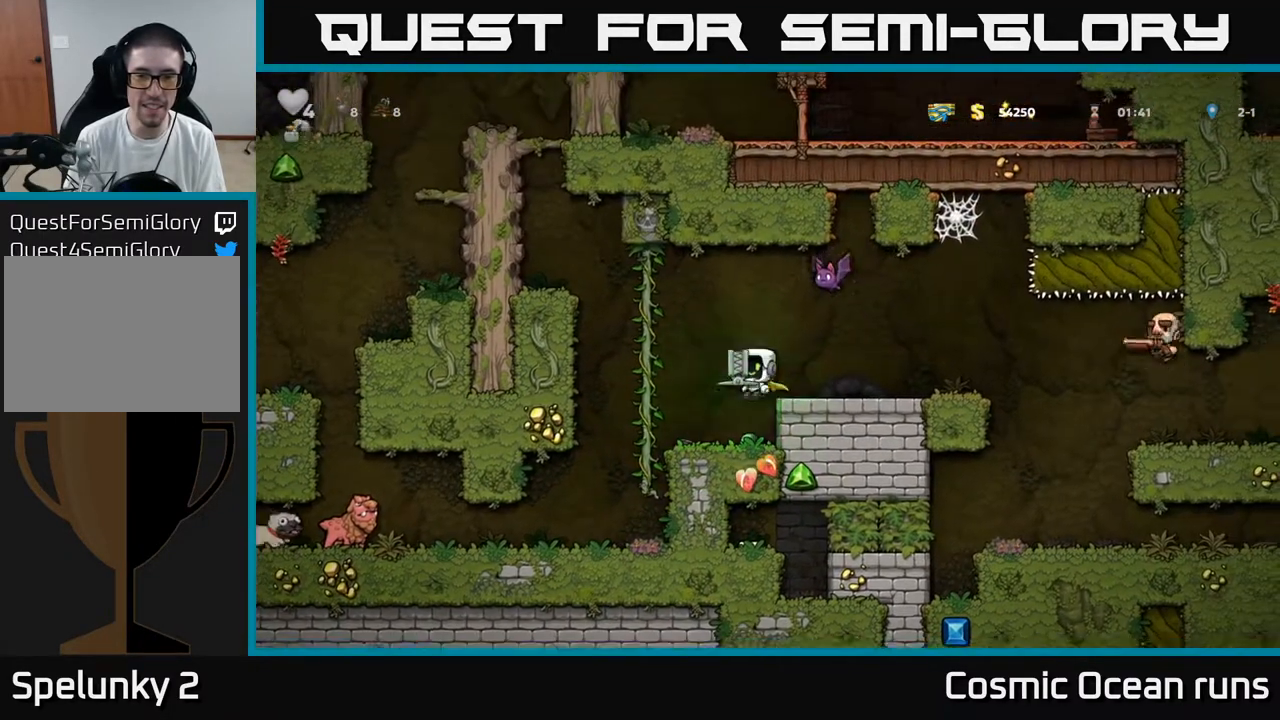
{"buttons": [], "left_stick": "center", "right_stick": "center", "events": [[133, "DPAD_LEFT", "up"], [367, "DPAD_RIGHT", "down"], [400, "DPAD_RIGHT", "up"]]}
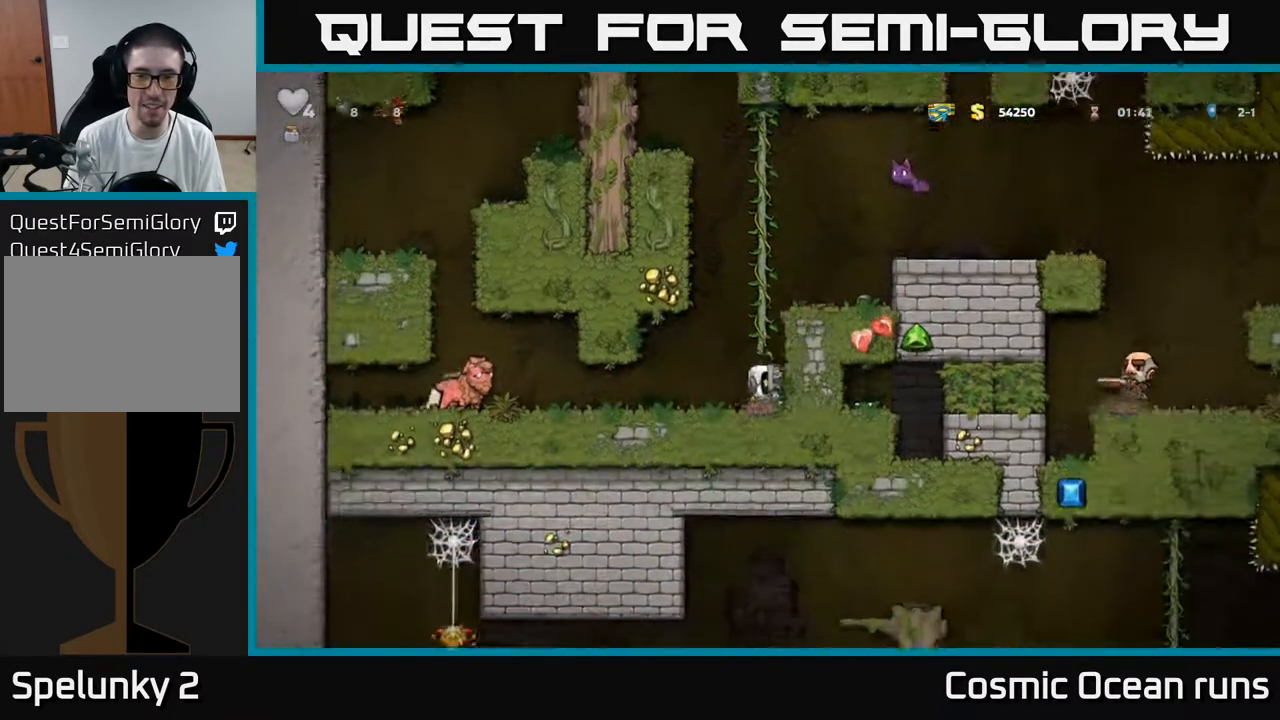
{"buttons": [], "left_stick": "center", "right_stick": "center", "events": [[83, "DPAD_LEFT", "down"], [267, "DPAD_LEFT", "up"]]}
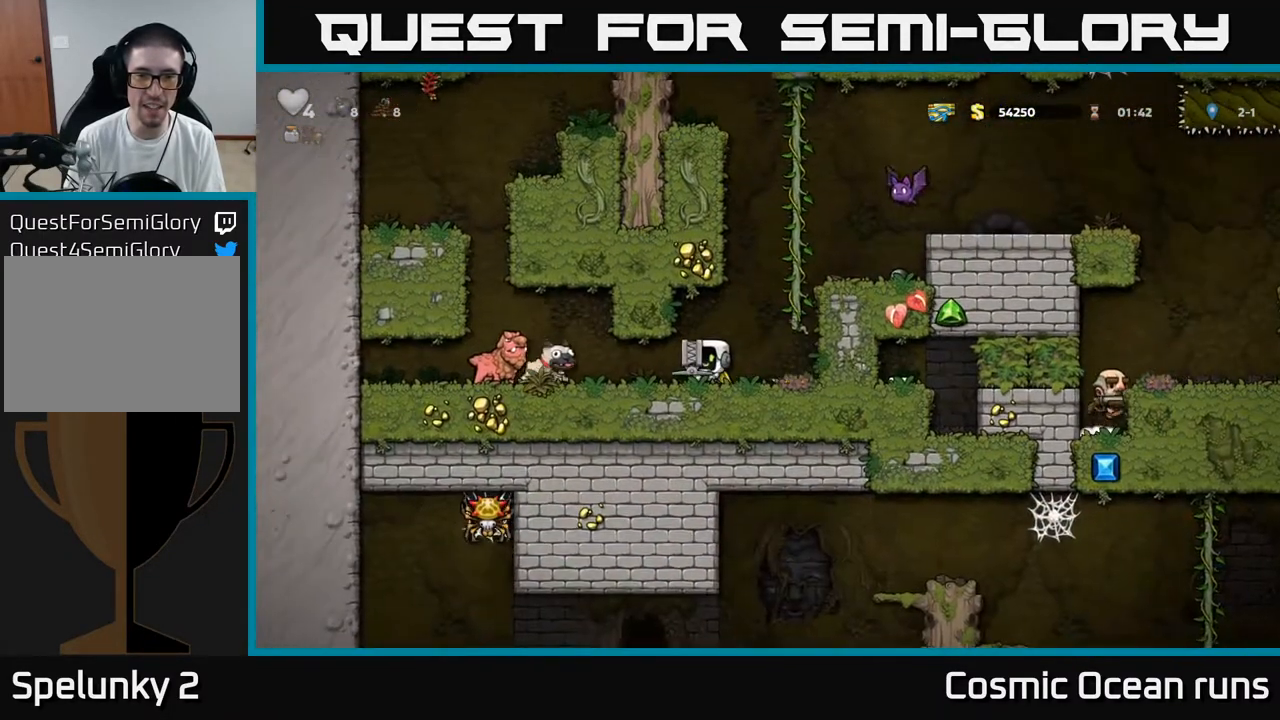
{"buttons": ["DPAD_LEFT"], "left_stick": "center", "right_stick": "center", "events": [[183, "DPAD_LEFT", "down"]]}
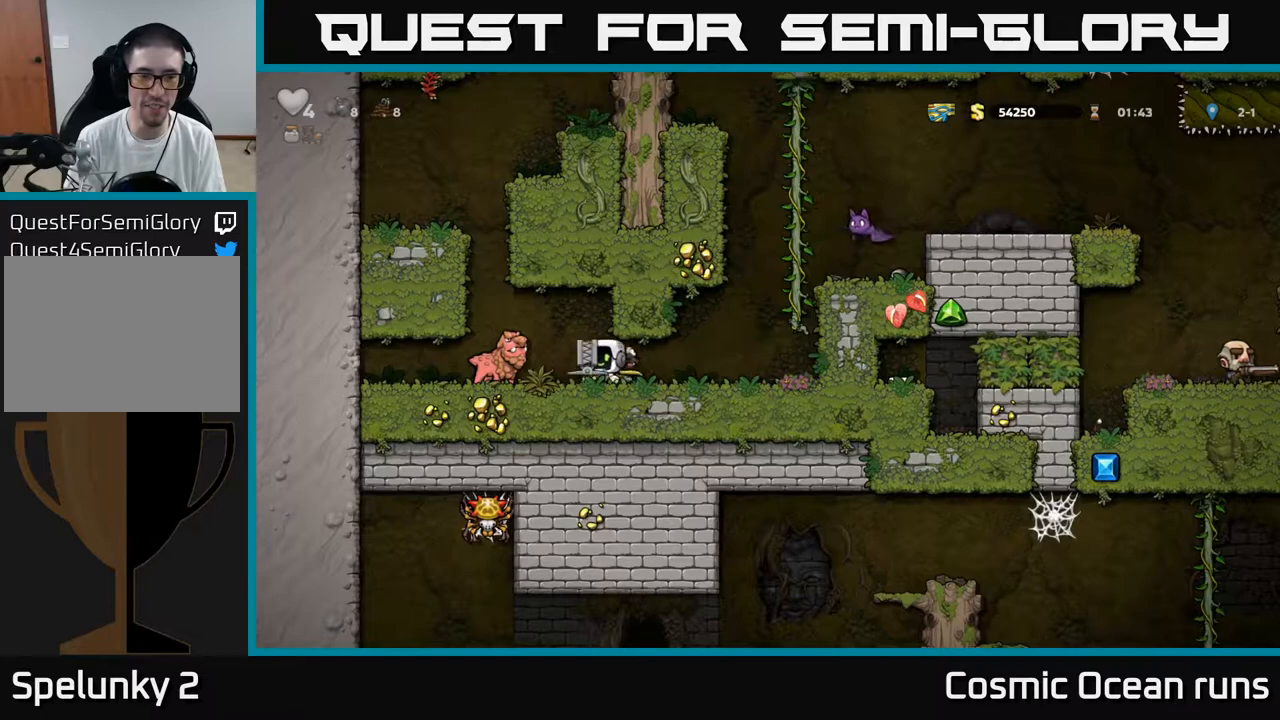
{"buttons": ["DPAD_LEFT"], "left_stick": "center", "right_stick": "center", "events": [[50, "A", "down"], [383, "A", "up"]]}
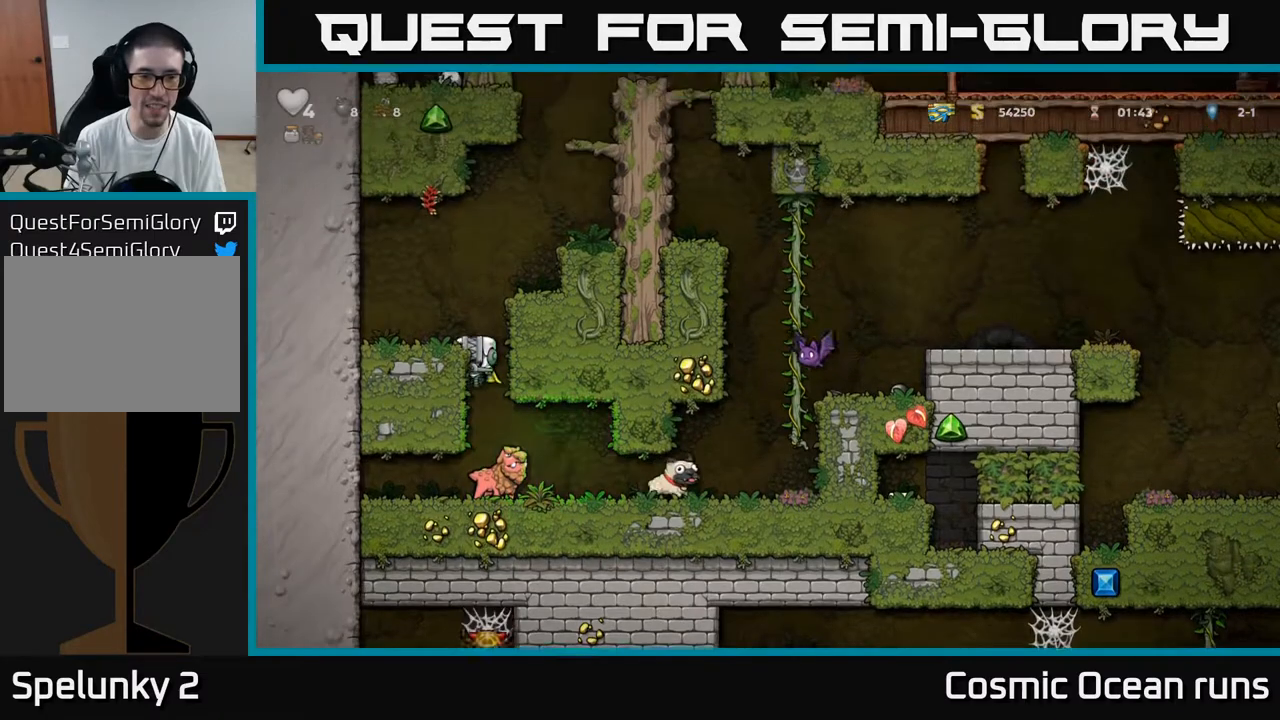
{"buttons": [], "left_stick": "center", "right_stick": "center", "events": [[217, "A", "down"], [367, "A", "up"], [483, "DPAD_LEFT", "up"]]}
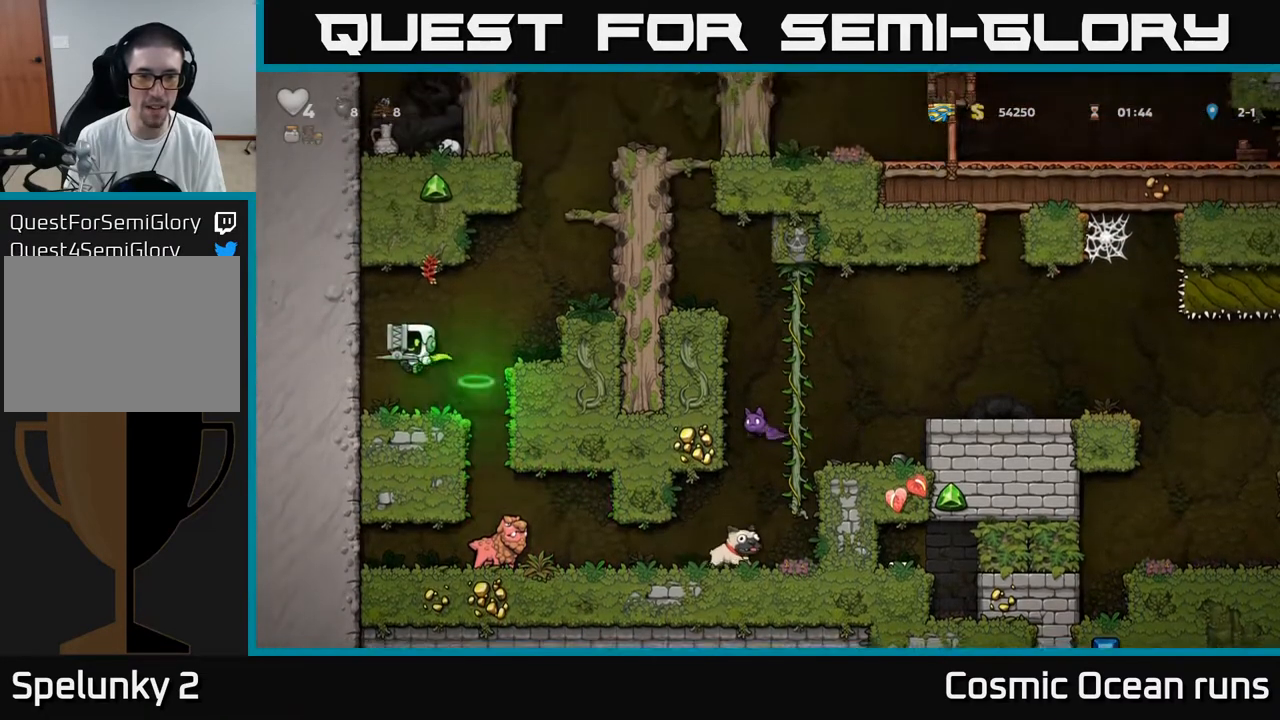
{"buttons": ["DPAD_RIGHT"], "left_stick": "center", "right_stick": "center", "events": [[133, "DPAD_RIGHT", "down"], [233, "A", "down"], [433, "A", "up"]]}
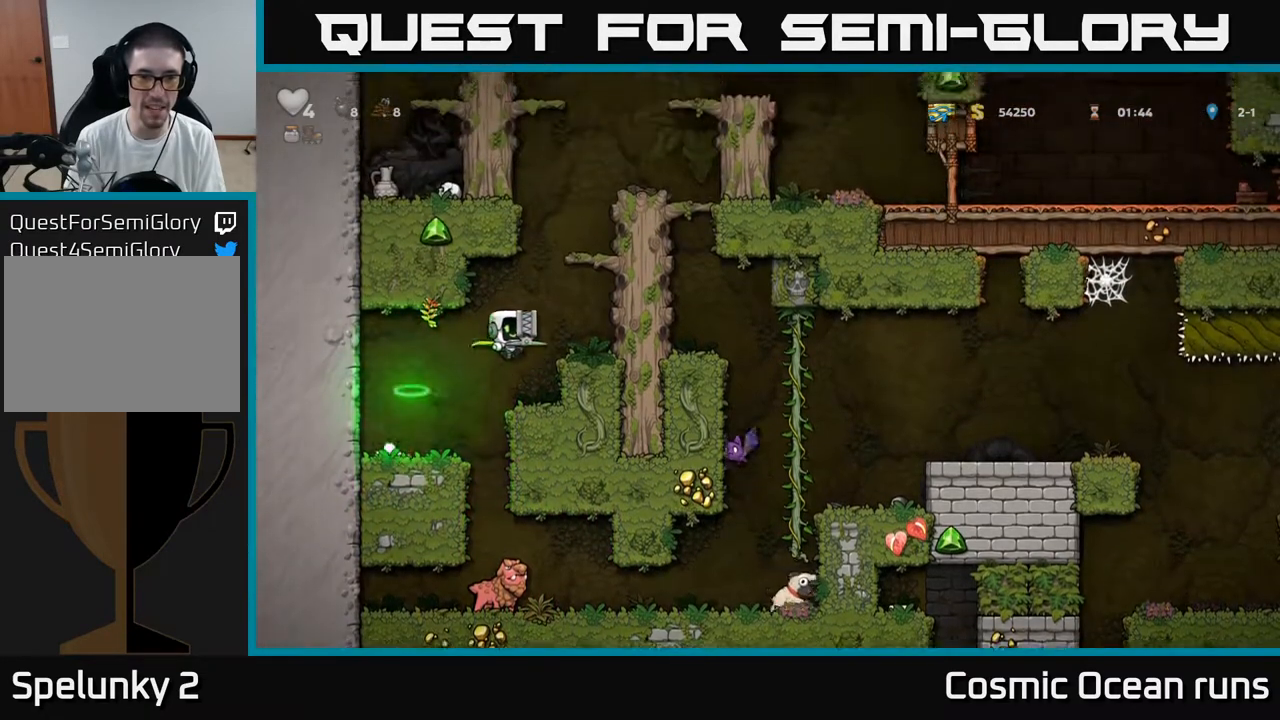
{"buttons": ["DPAD_RIGHT"], "left_stick": "center", "right_stick": "center", "events": [[233, "A", "down"], [450, "A", "up"]]}